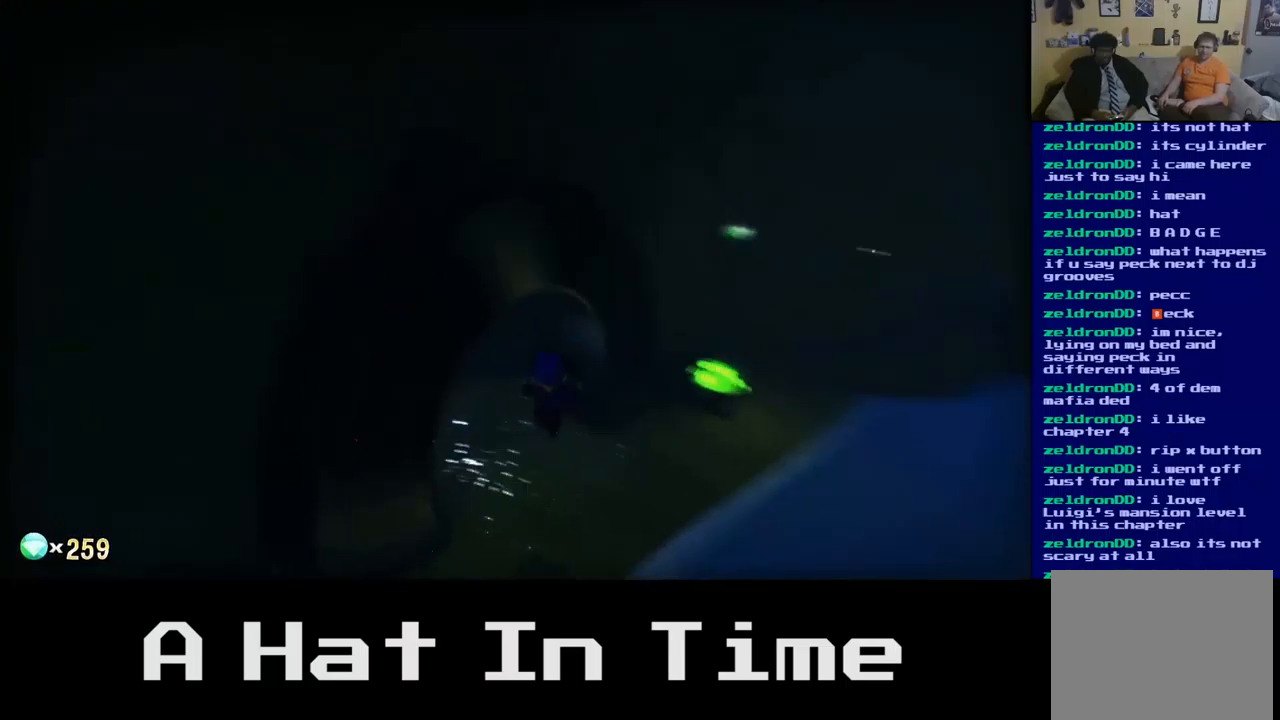
Gameplay with a controller (Xbox layout); each line is a JSON object with the inputs held at the frame after it. "events" lists button and stick changes between this image and that frame as [ms after this image, input, new state], when the widget could be followed in between.
{"buttons": ["A"], "left_stick": "up", "right_stick": "center", "events": [[84, "left_stick", "up"], [384, "A", "down"]]}
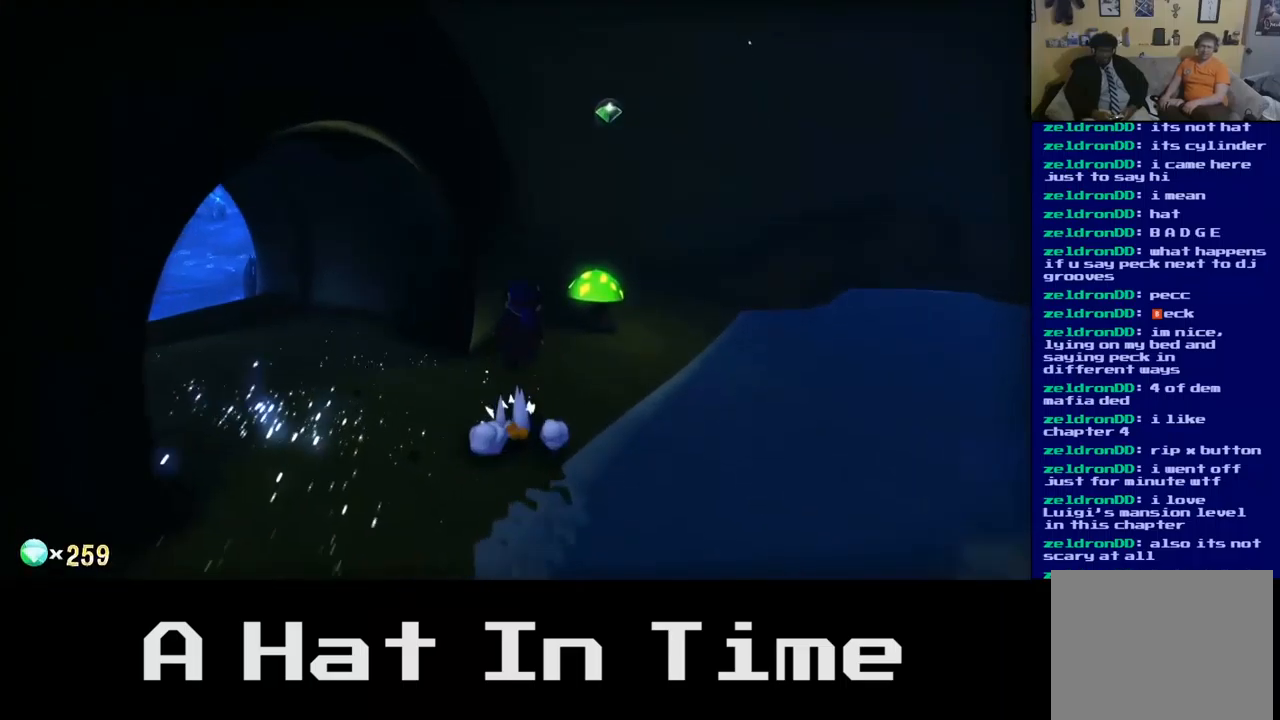
{"buttons": [], "left_stick": "up", "right_stick": "center", "events": [[50, "A", "up"], [134, "left_stick", "up-right"], [350, "A", "down"], [434, "A", "up"], [484, "left_stick", "up"]]}
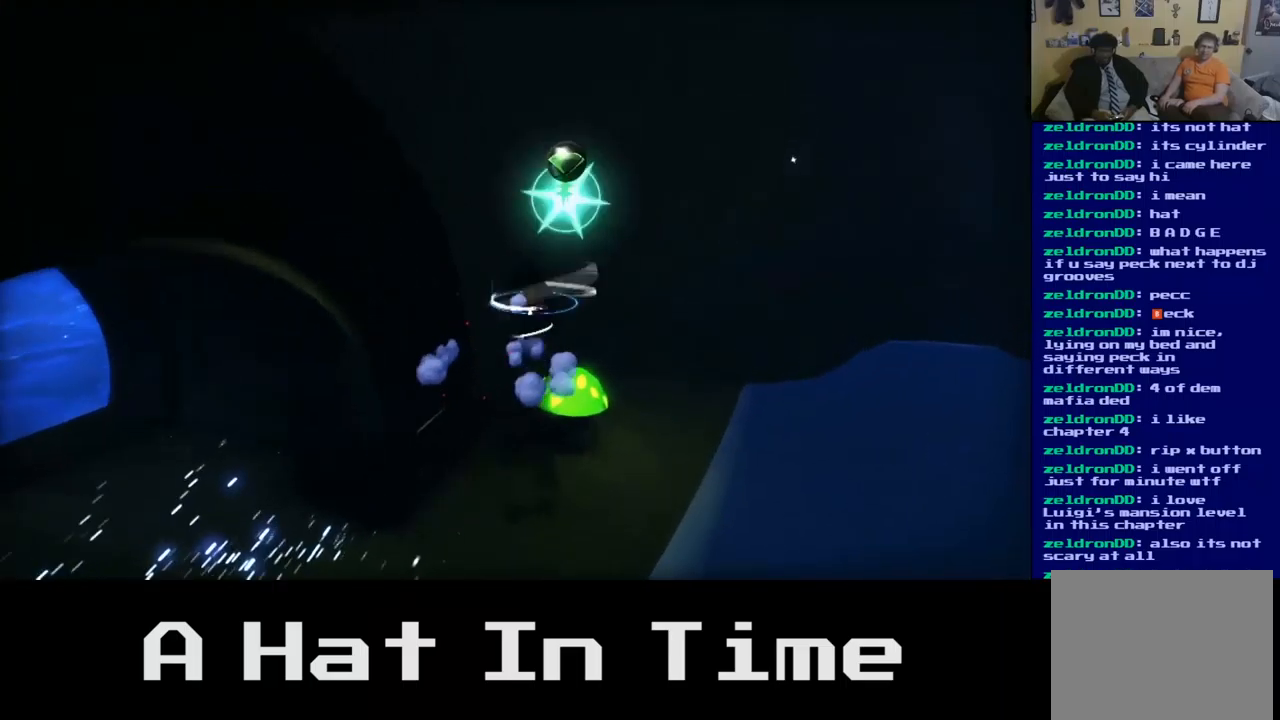
{"buttons": [], "left_stick": "down-left", "right_stick": "center", "events": [[184, "left_stick", "left"], [267, "left_stick", "down-left"]]}
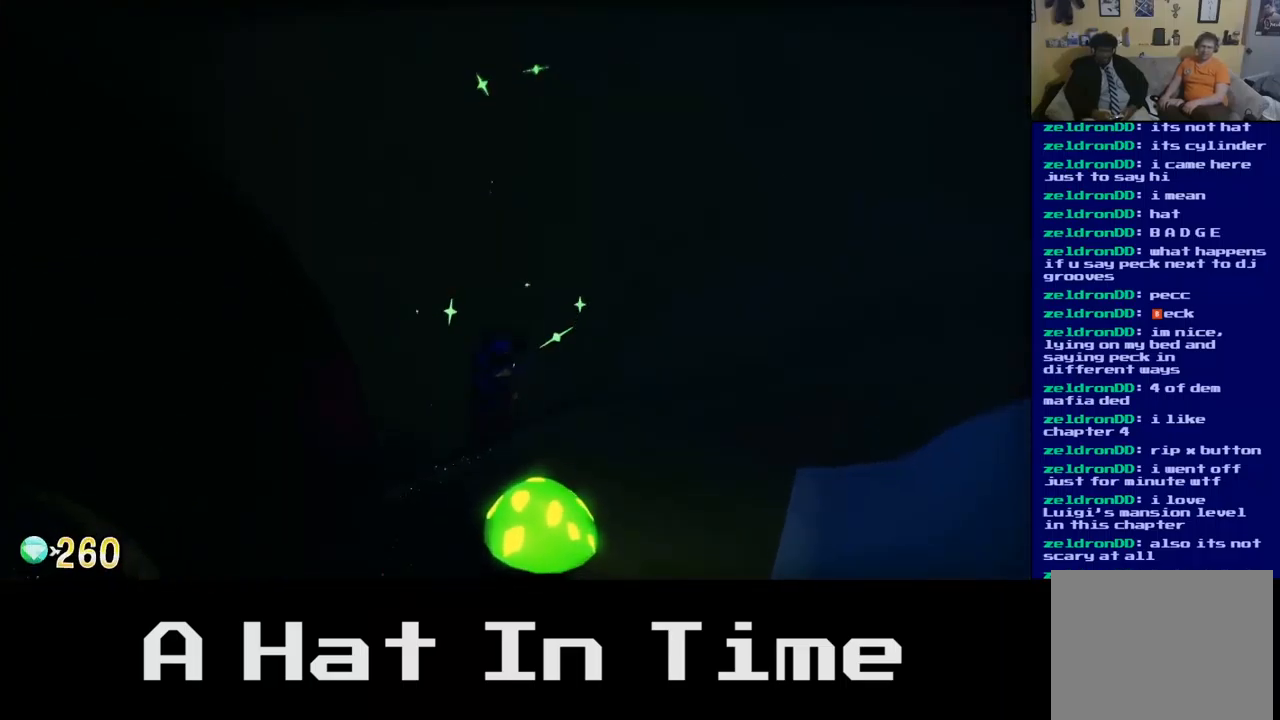
{"buttons": [], "left_stick": "down-left", "right_stick": "center", "events": [[17, "left_stick", "down"], [234, "A", "down"], [384, "A", "up"], [417, "left_stick", "down-left"]]}
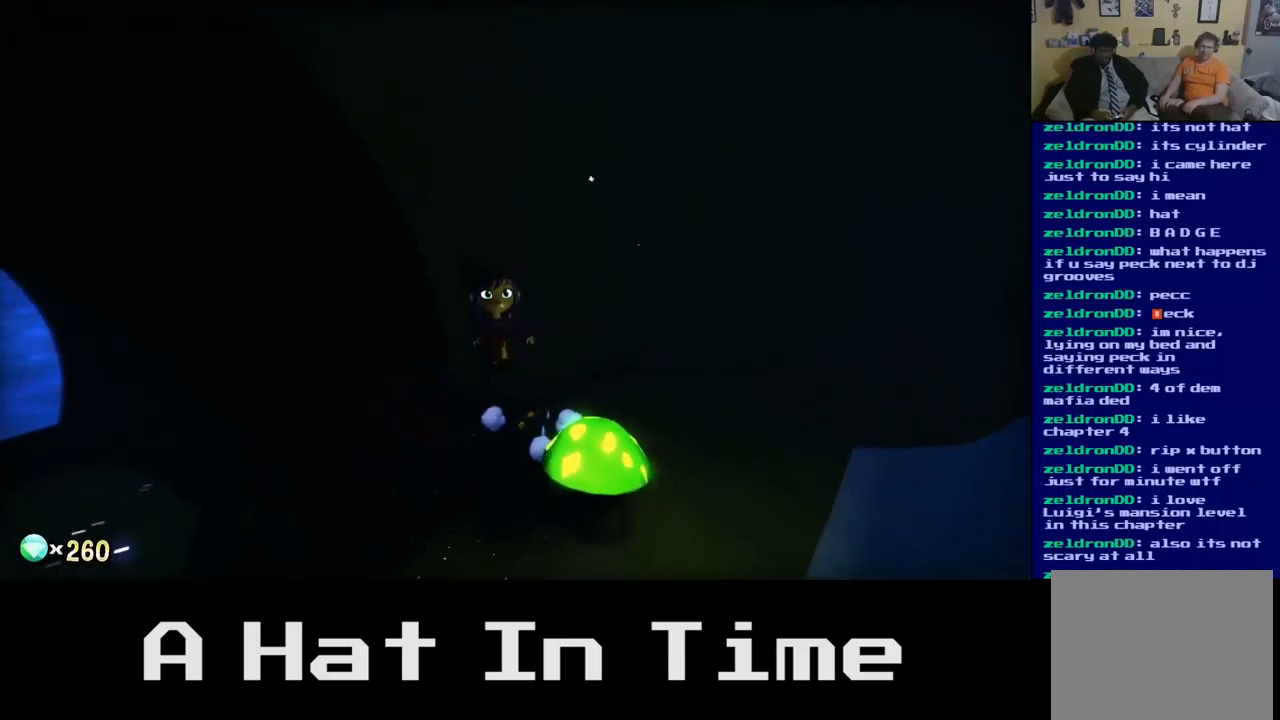
{"buttons": [], "left_stick": "up-left", "right_stick": "center", "events": [[500, "left_stick", "up-left"]]}
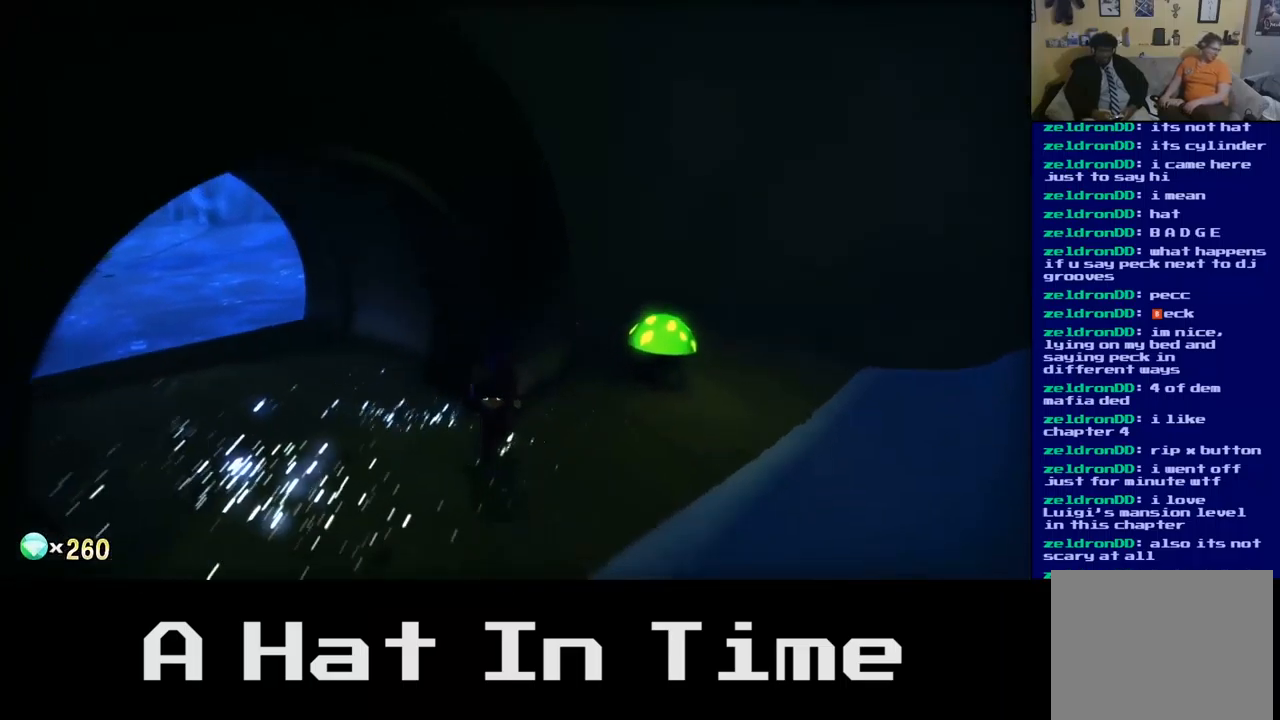
{"buttons": [], "left_stick": "up-left", "right_stick": "center", "events": []}
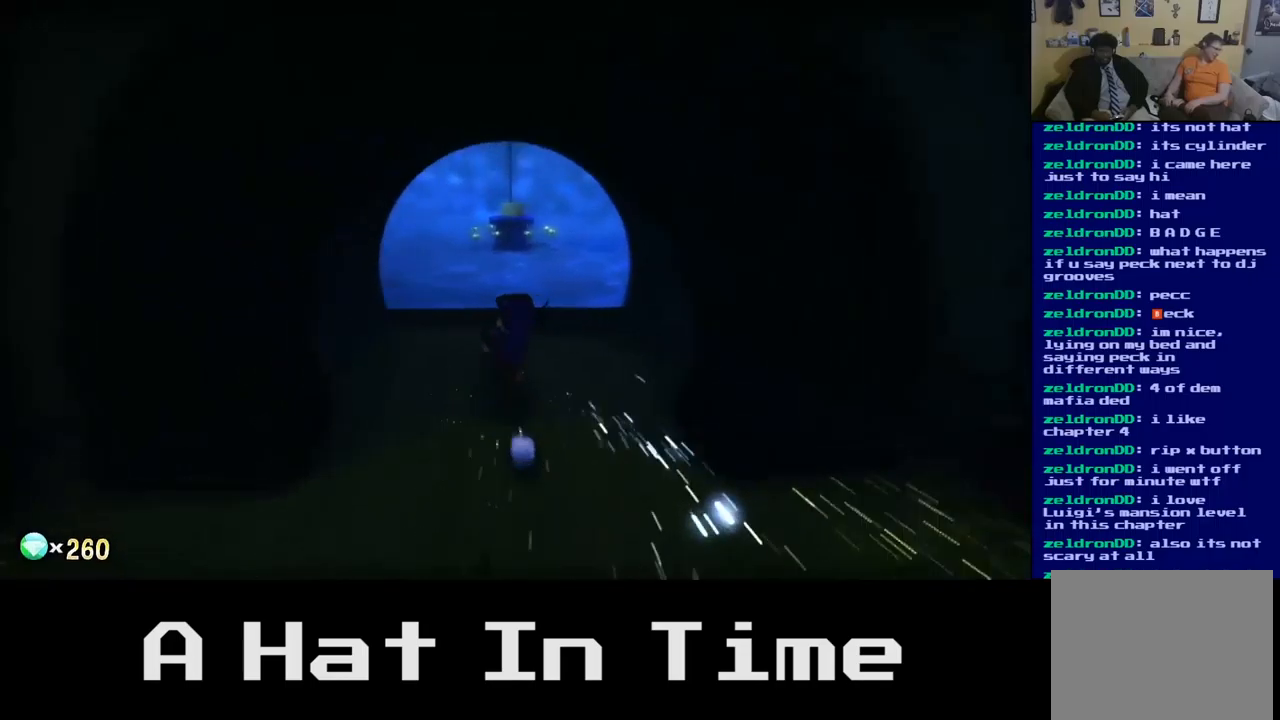
{"buttons": [], "left_stick": "up-right", "right_stick": "center", "events": [[67, "left_stick", "up"], [383, "left_stick", "up-right"]]}
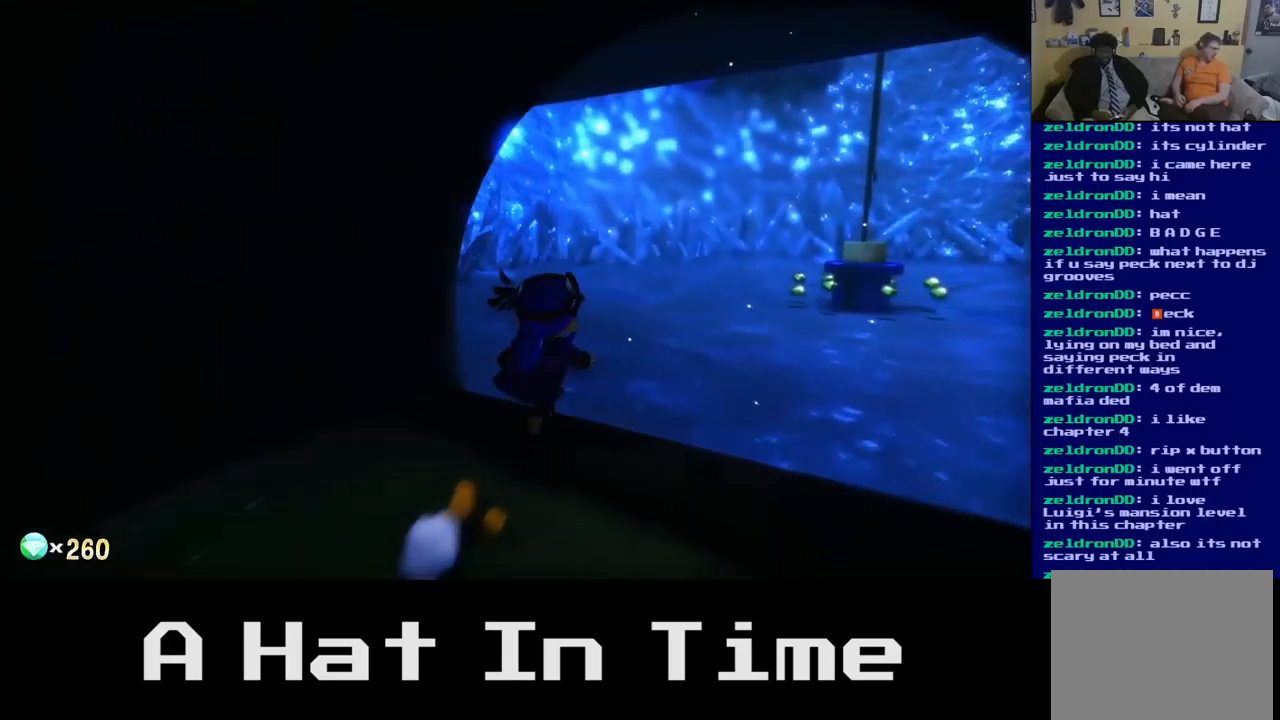
{"buttons": [], "left_stick": "up-right", "right_stick": "center", "events": []}
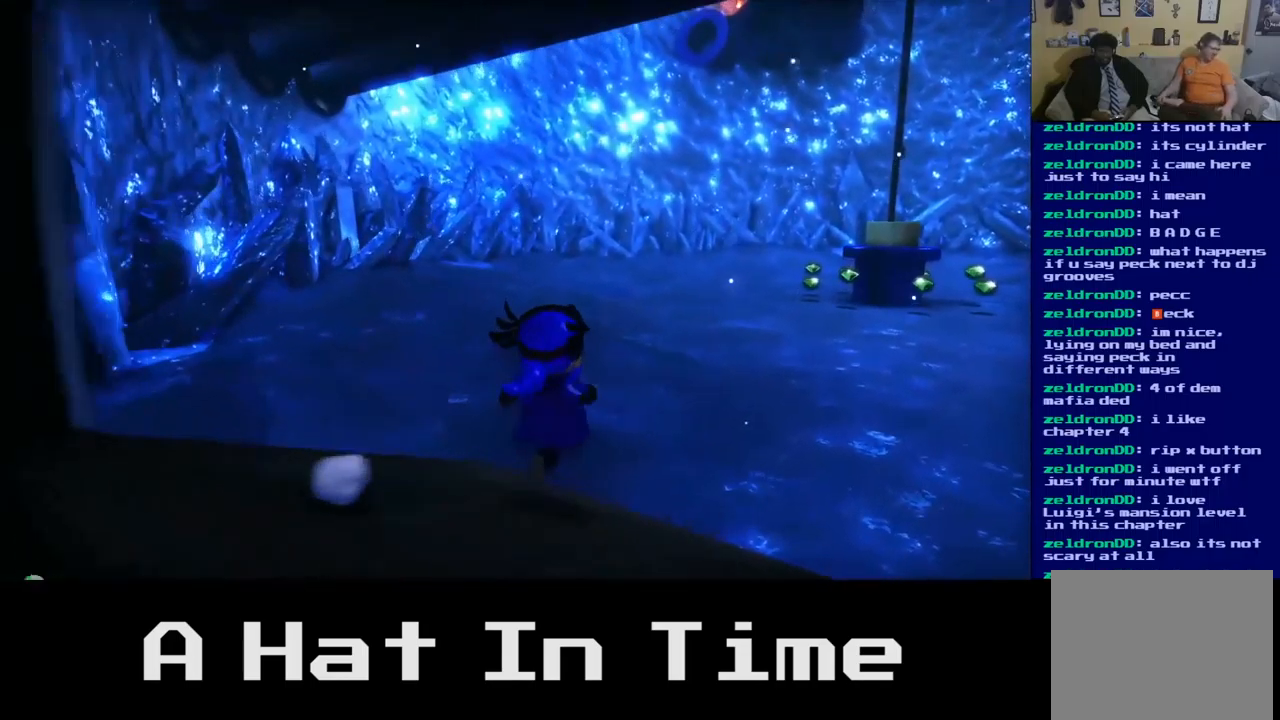
{"buttons": [], "left_stick": "up-right", "right_stick": "center", "events": []}
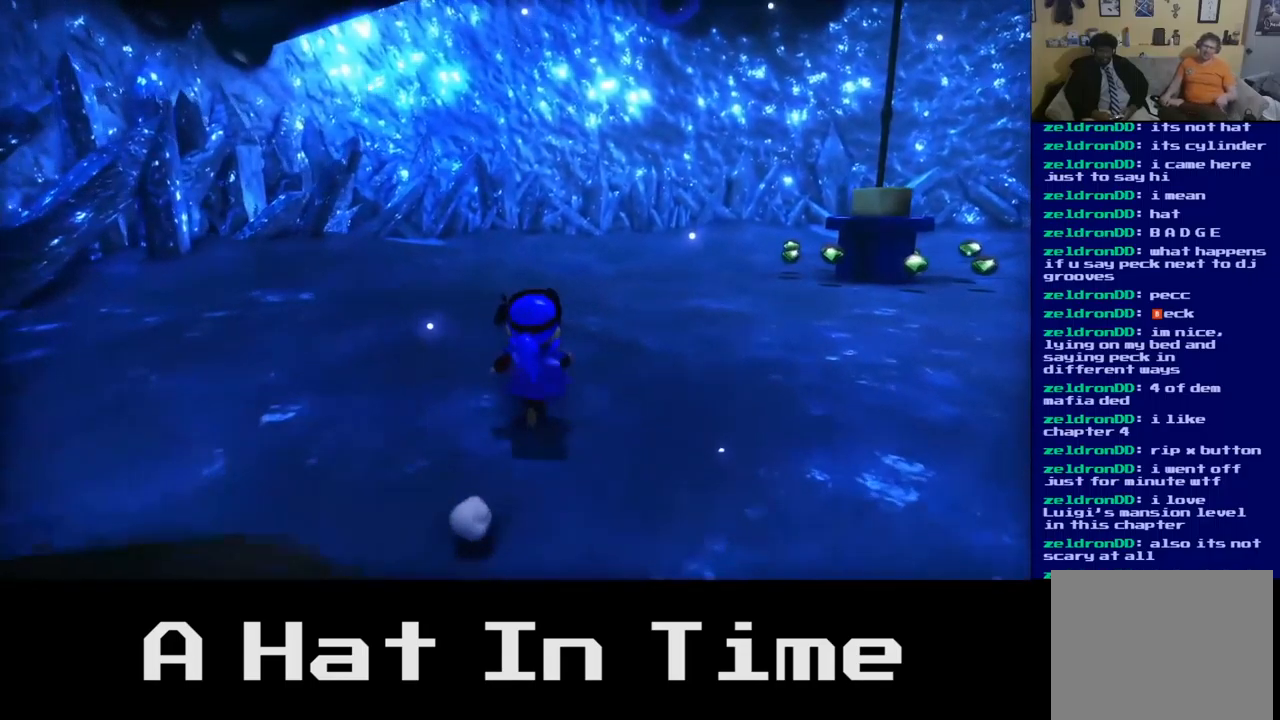
{"buttons": [], "left_stick": "up-right", "right_stick": "center", "events": [[167, "right_stick", "right"], [417, "right_stick", "center"]]}
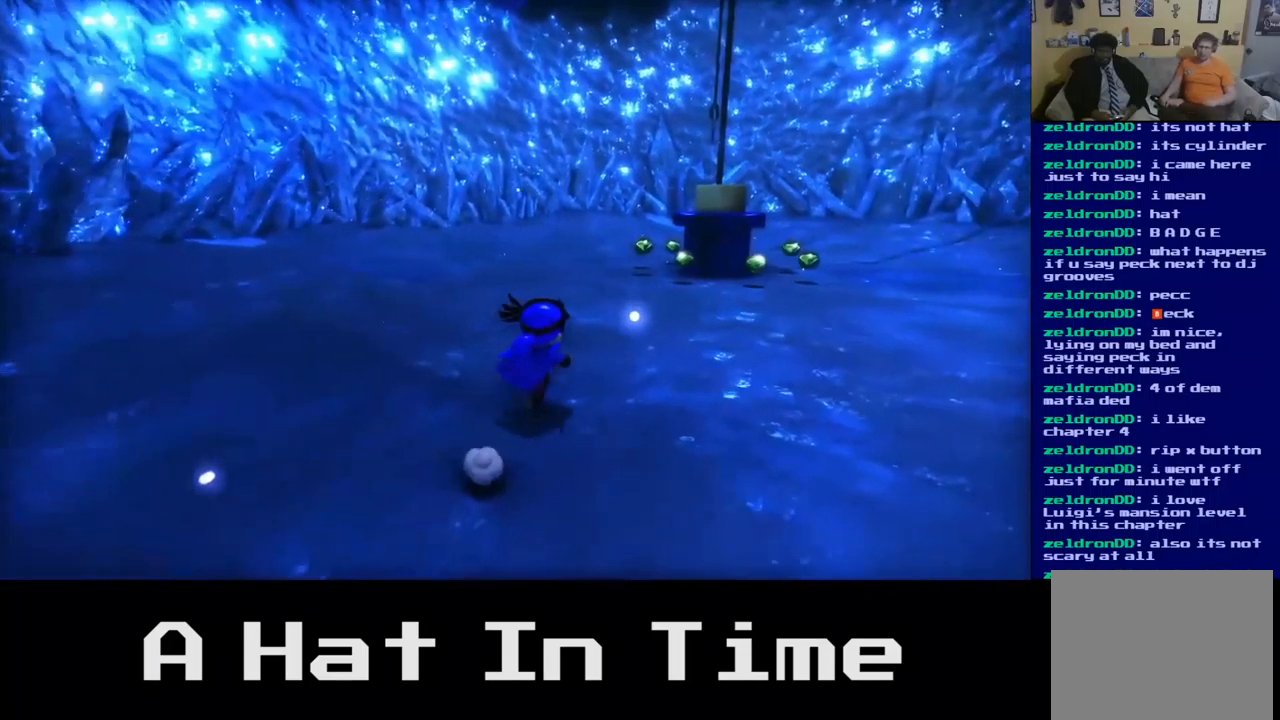
{"buttons": [], "left_stick": "up-right", "right_stick": "center", "events": []}
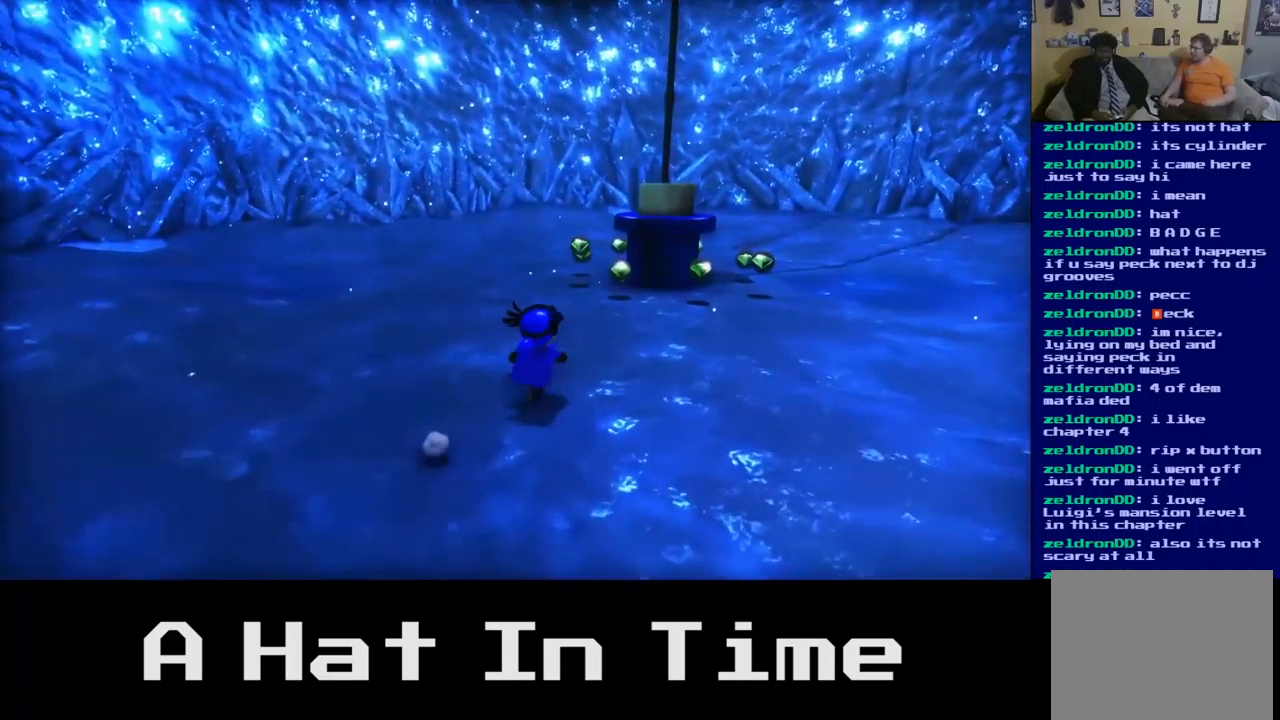
{"buttons": [], "left_stick": "up", "right_stick": "center", "events": [[67, "left_stick", "up"], [83, "right_stick", "right"], [283, "right_stick", "center"]]}
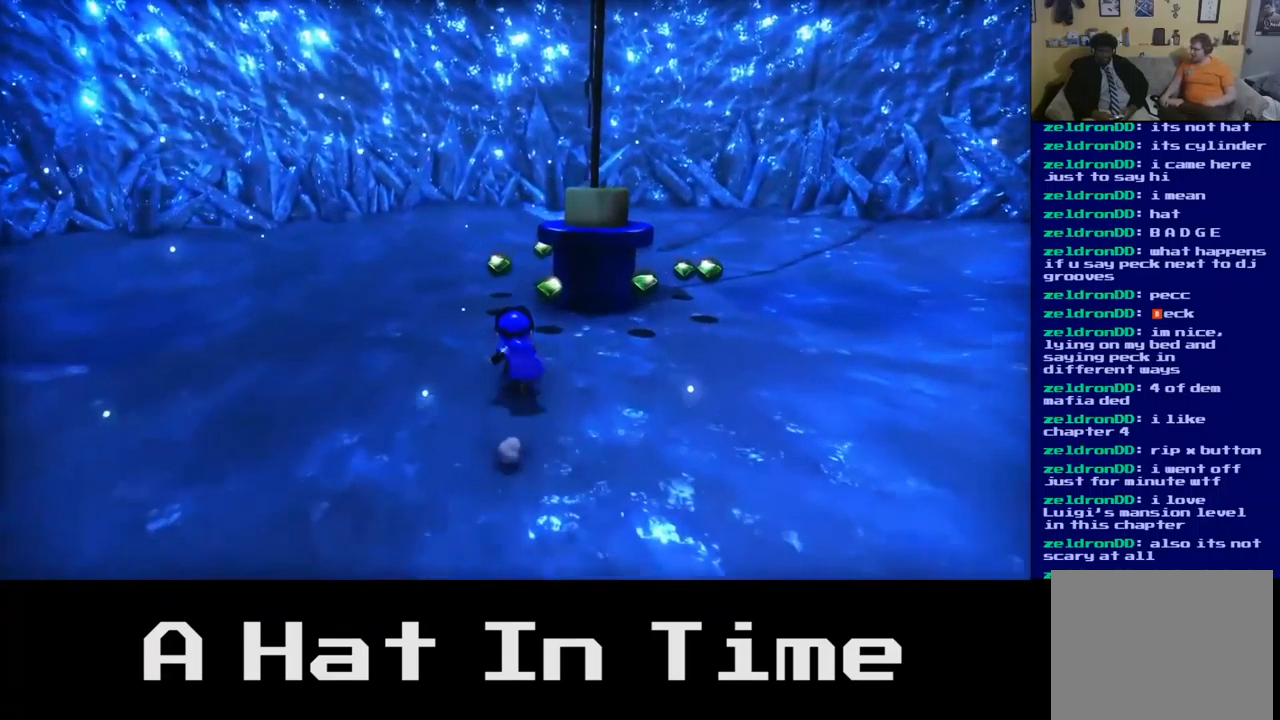
{"buttons": [], "left_stick": "up", "right_stick": "center", "events": []}
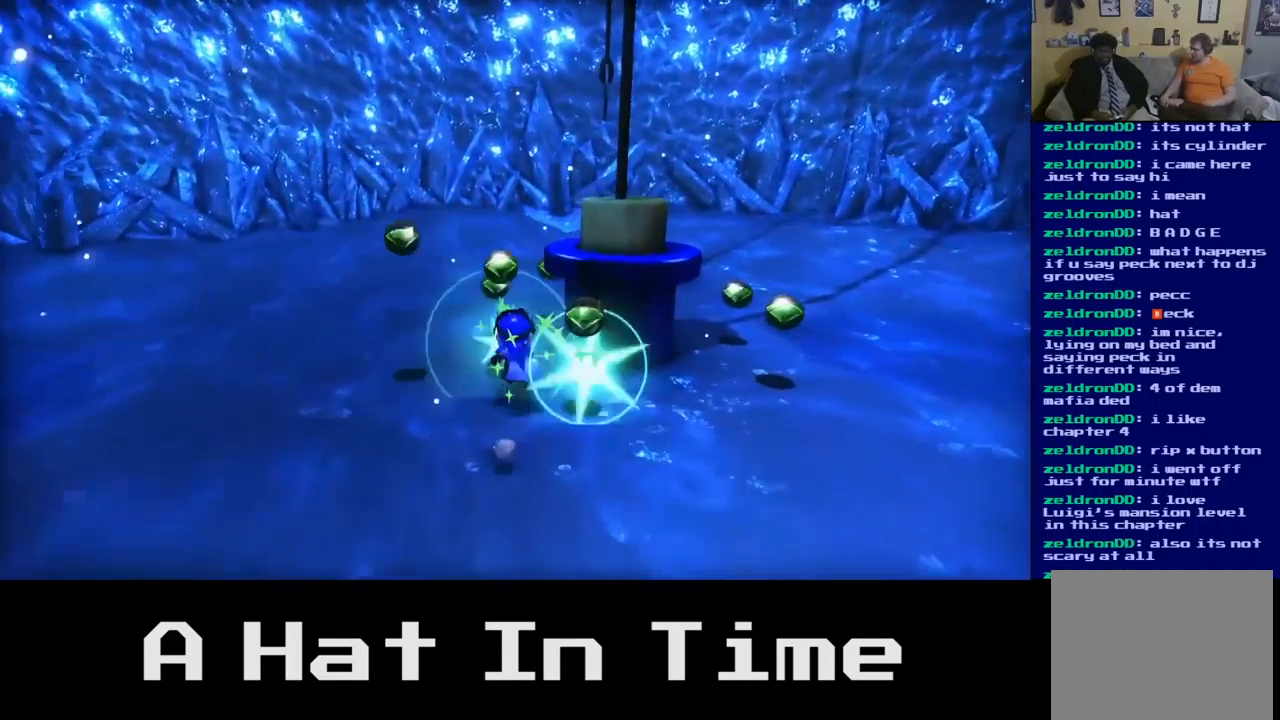
{"buttons": [], "left_stick": "up-right", "right_stick": "right", "events": [[333, "right_stick", "right"], [483, "left_stick", "up-right"]]}
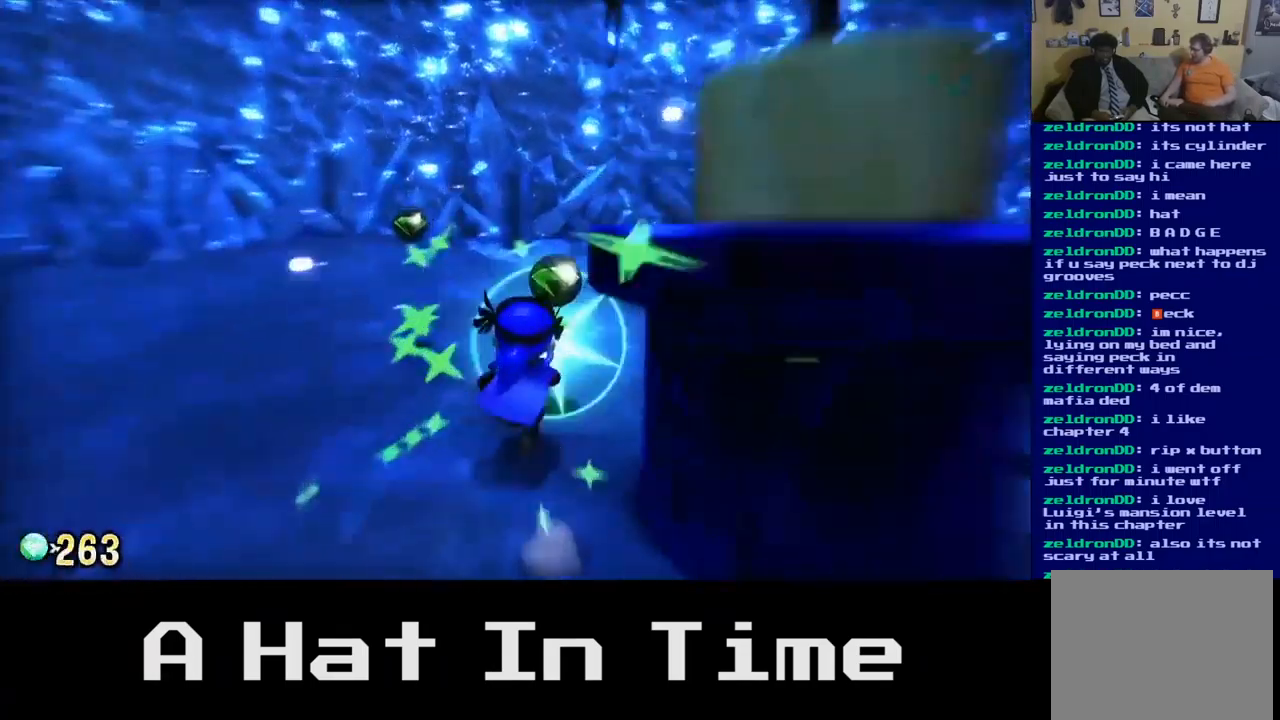
{"buttons": [], "left_stick": "up-right", "right_stick": "right", "events": []}
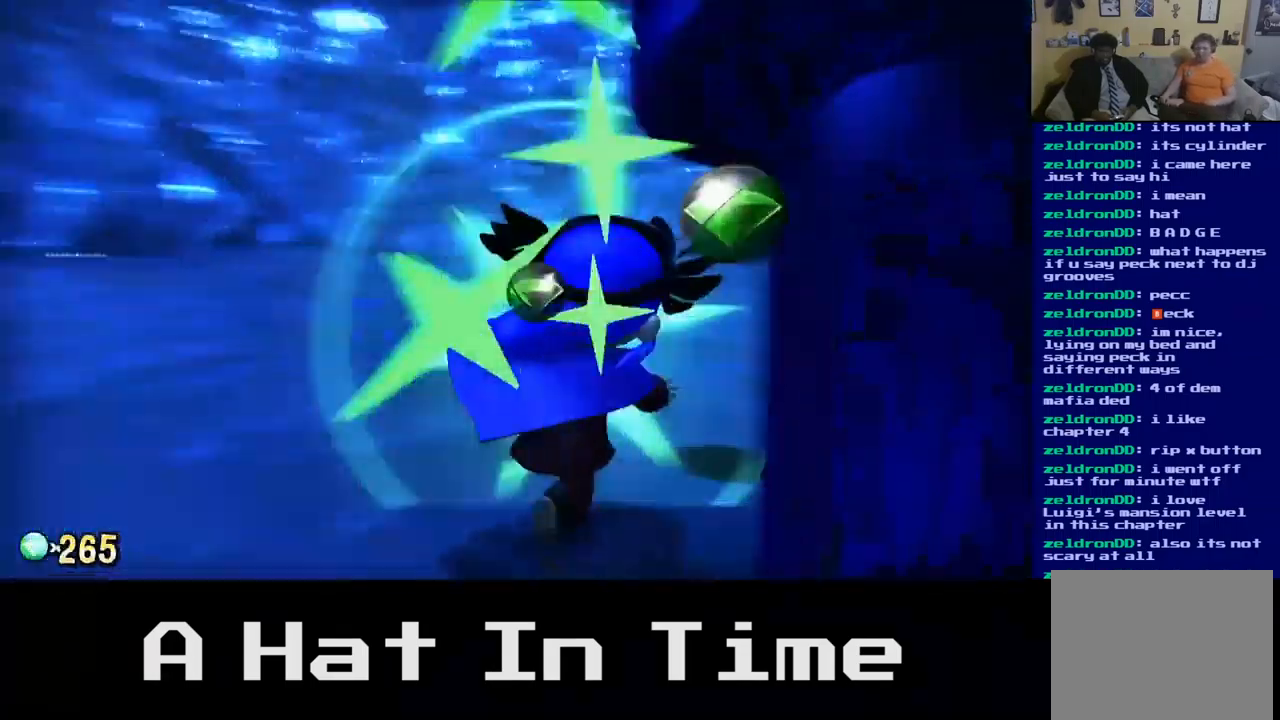
{"buttons": [], "left_stick": "up-right", "right_stick": "right", "events": [[100, "right_stick", "center"], [450, "right_stick", "right"]]}
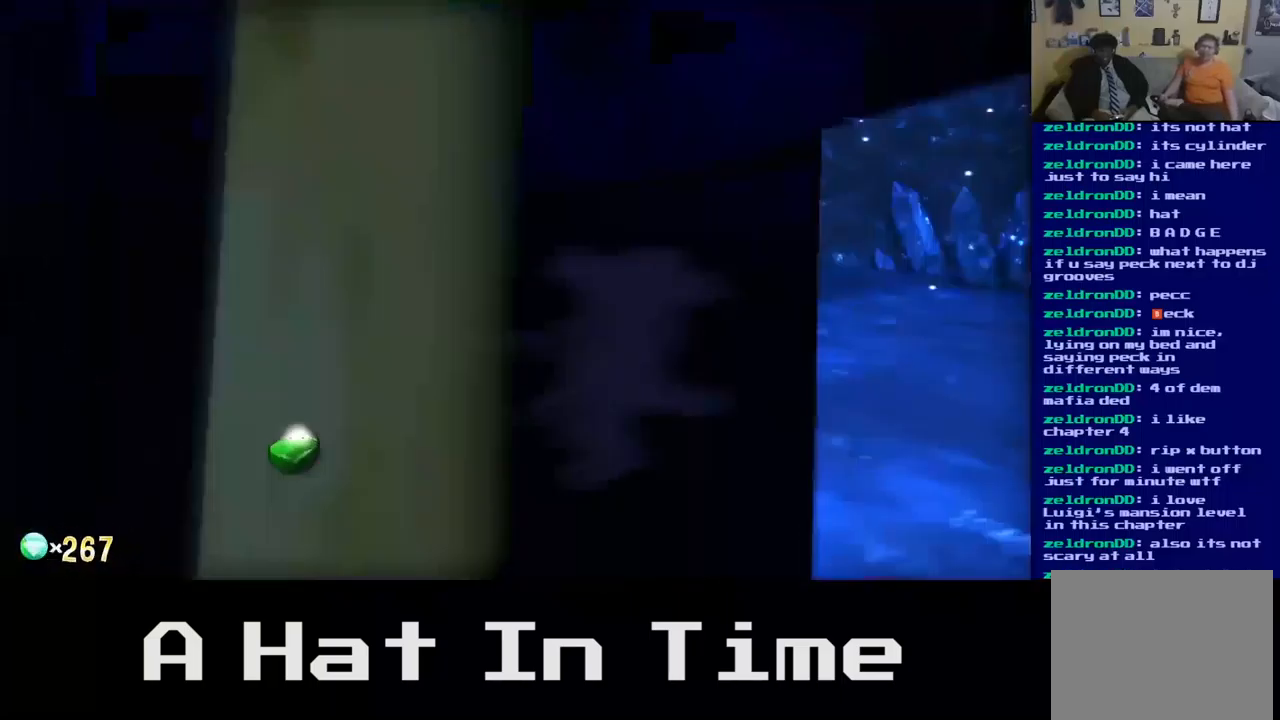
{"buttons": [], "left_stick": "up-right", "right_stick": "center", "events": [[484, "right_stick", "center"]]}
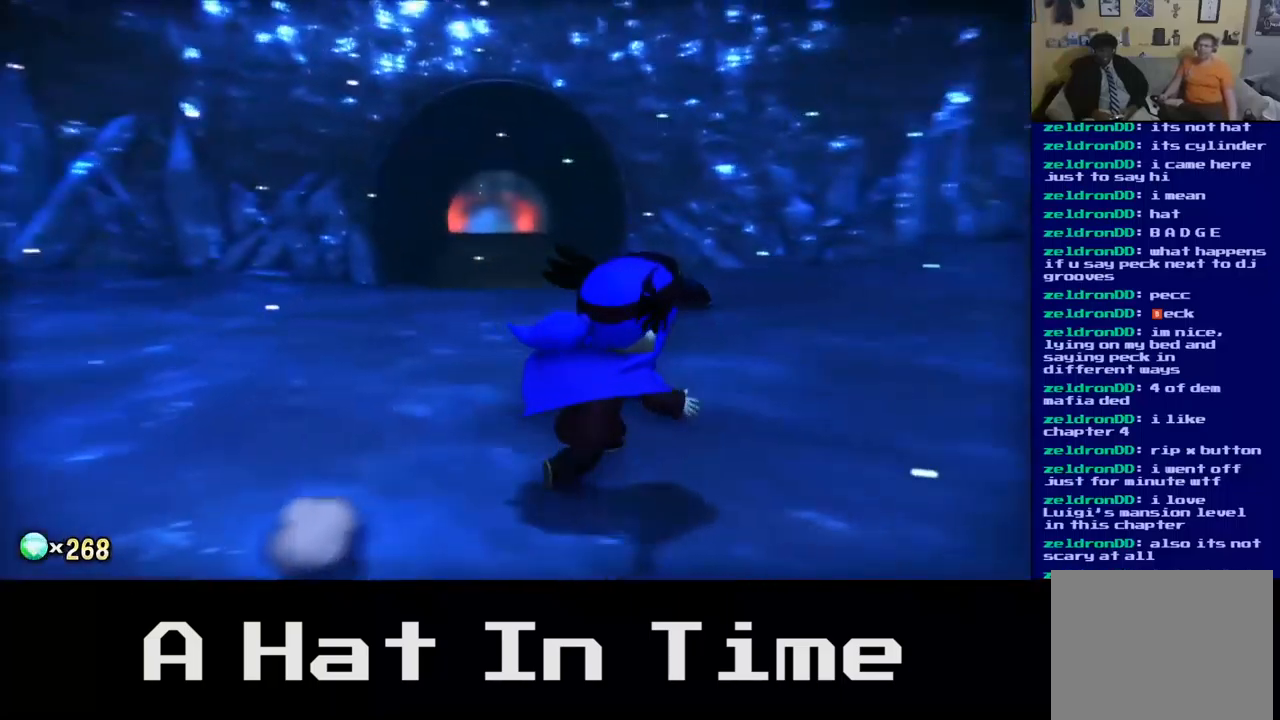
{"buttons": [], "left_stick": "up", "right_stick": "center", "events": [[334, "left_stick", "up"]]}
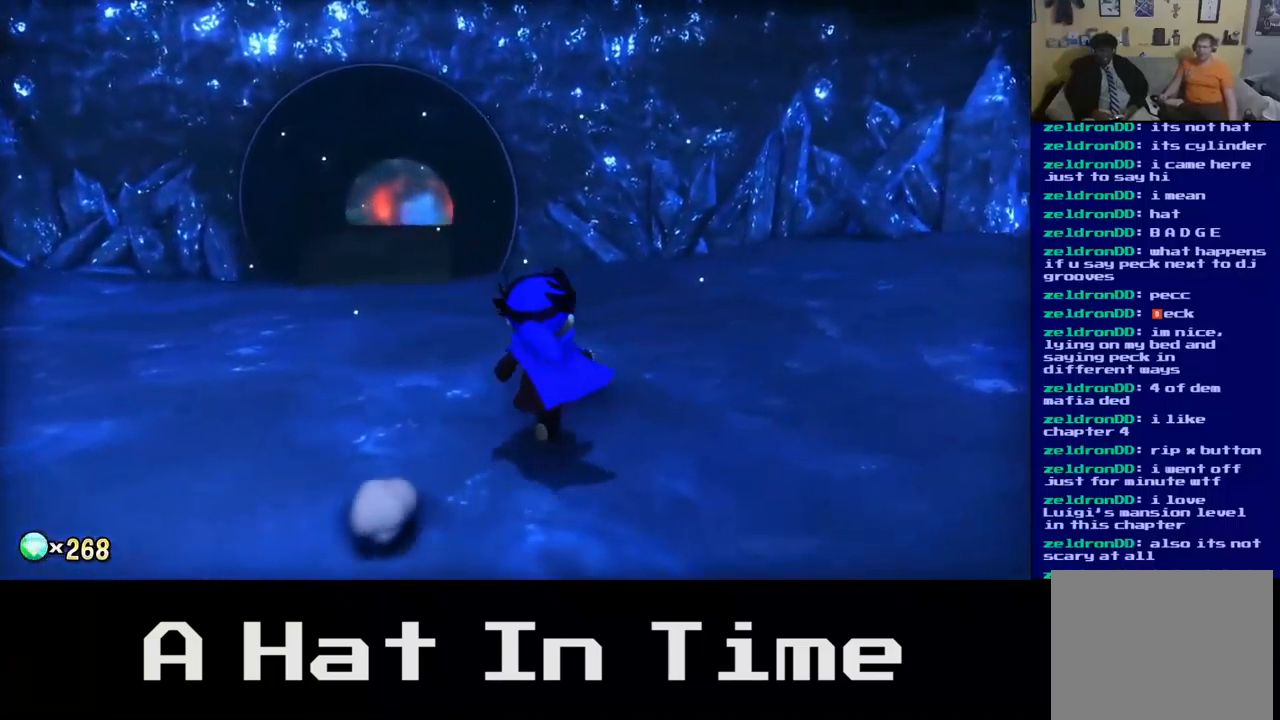
{"buttons": ["A"], "left_stick": "up-left", "right_stick": "center", "events": [[334, "left_stick", "up-left"], [350, "A", "down"]]}
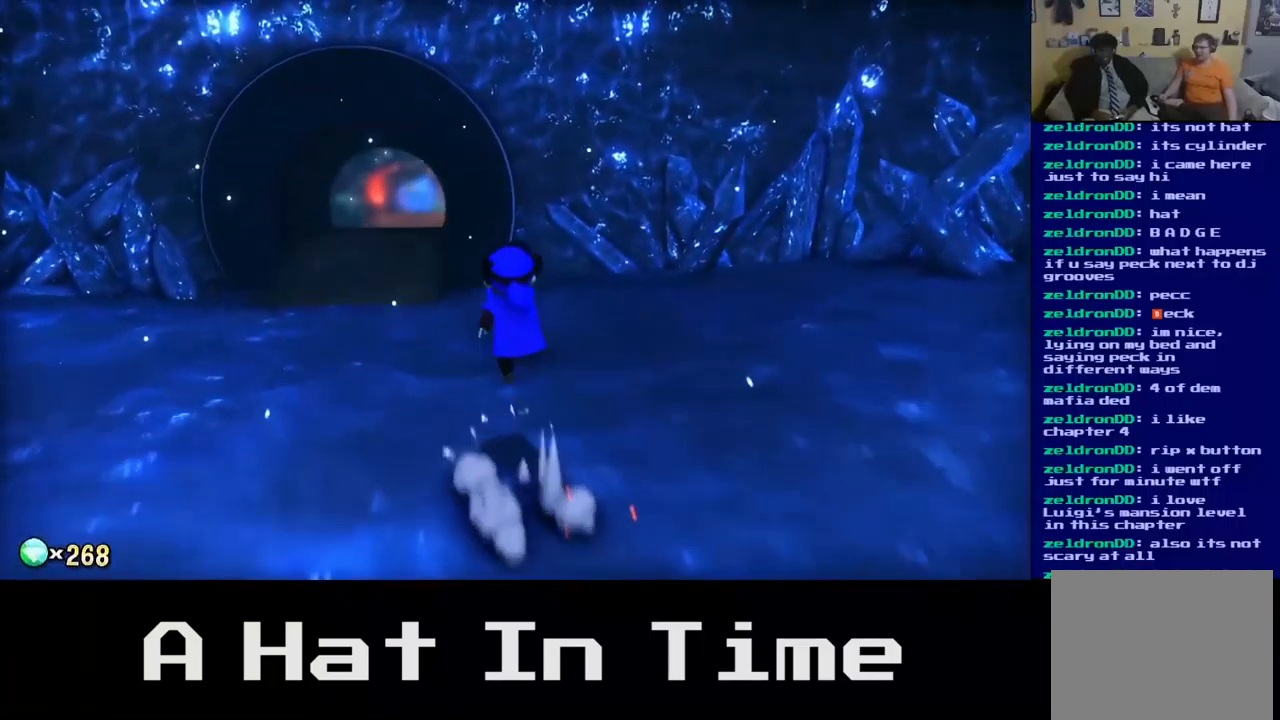
{"buttons": [], "left_stick": "up-left", "right_stick": "center", "events": [[100, "A", "up"]]}
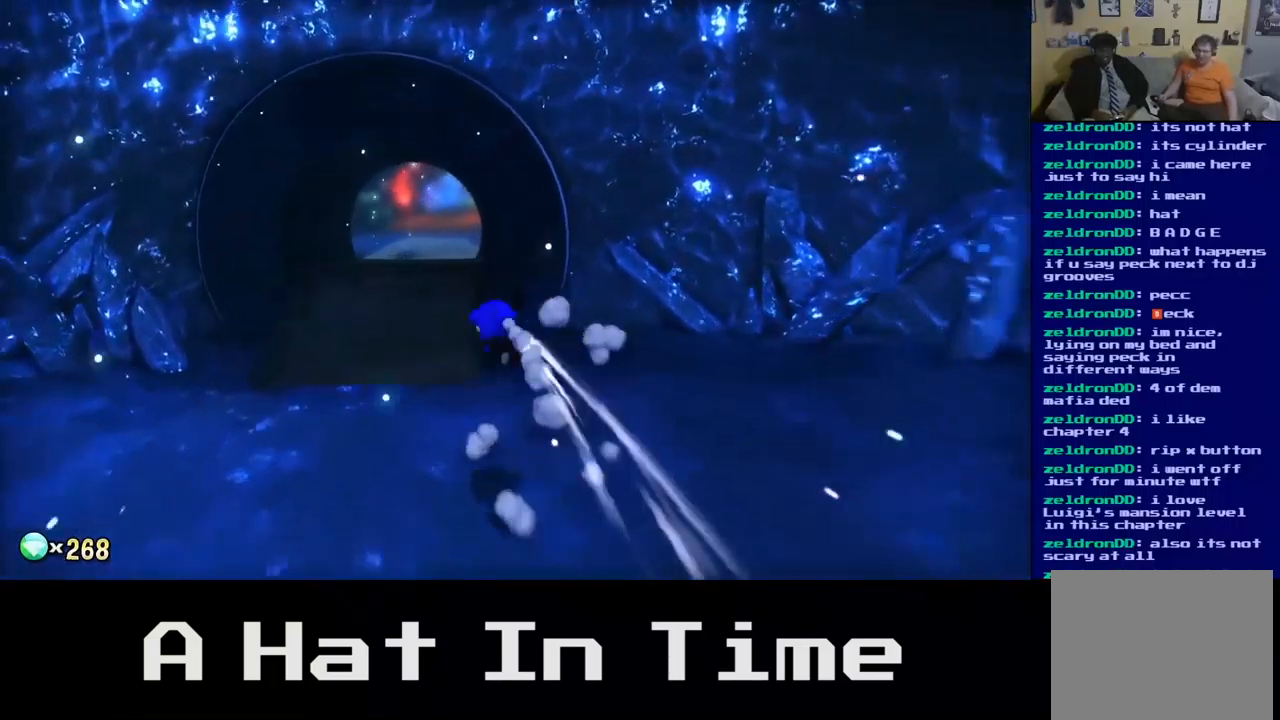
{"buttons": [], "left_stick": "up-left", "right_stick": "center", "events": [[300, "A", "down"], [467, "A", "up"]]}
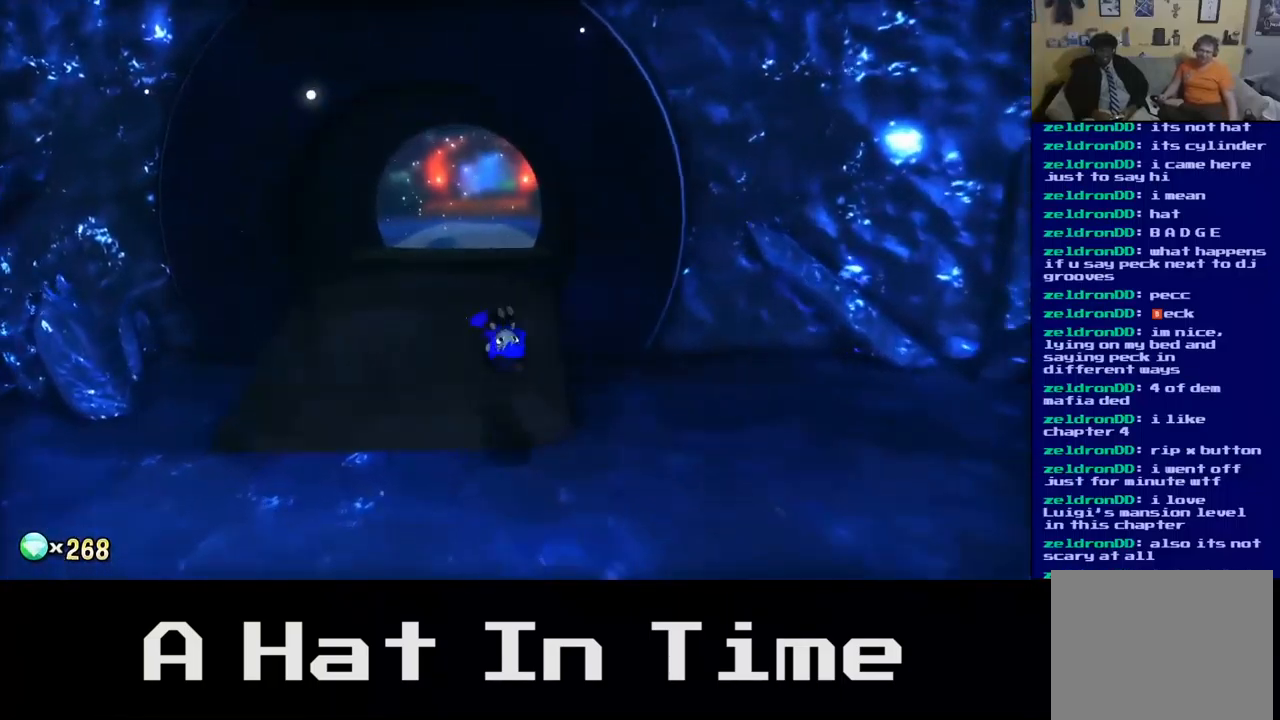
{"buttons": ["A"], "left_stick": "up", "right_stick": "center", "events": [[384, "A", "down"], [384, "left_stick", "up"]]}
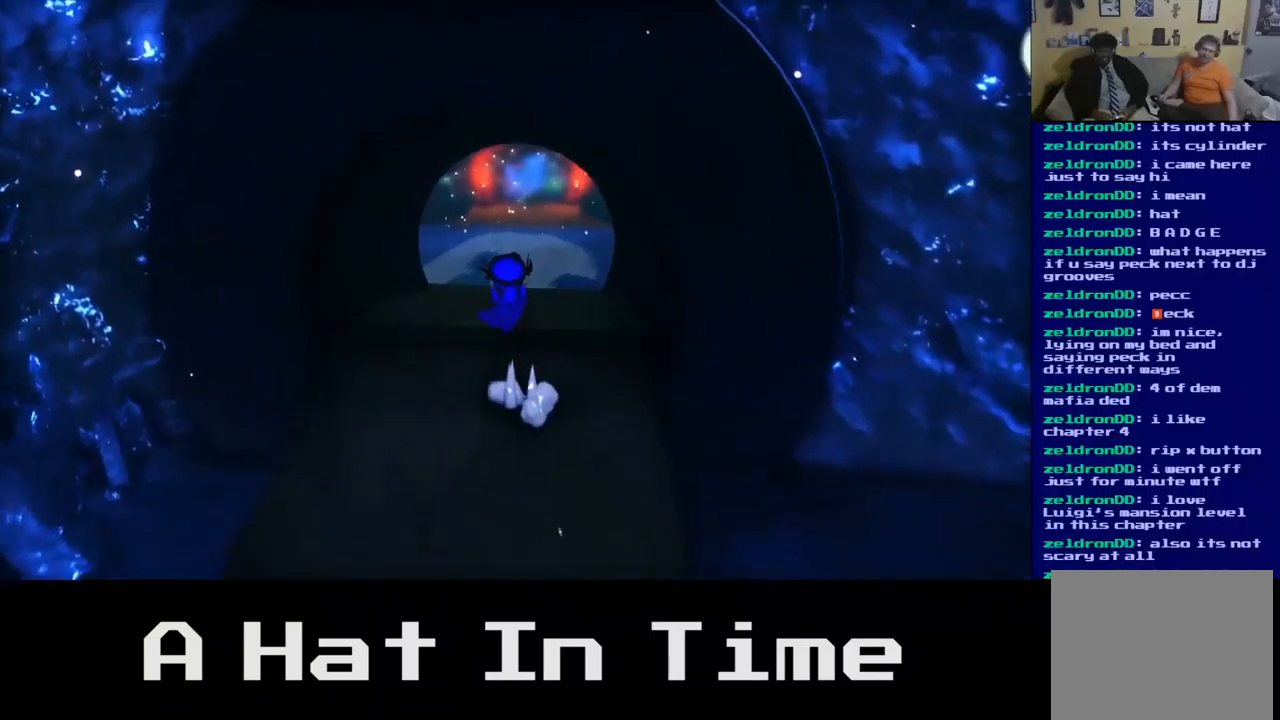
{"buttons": [], "left_stick": "up", "right_stick": "center", "events": [[67, "A", "up"]]}
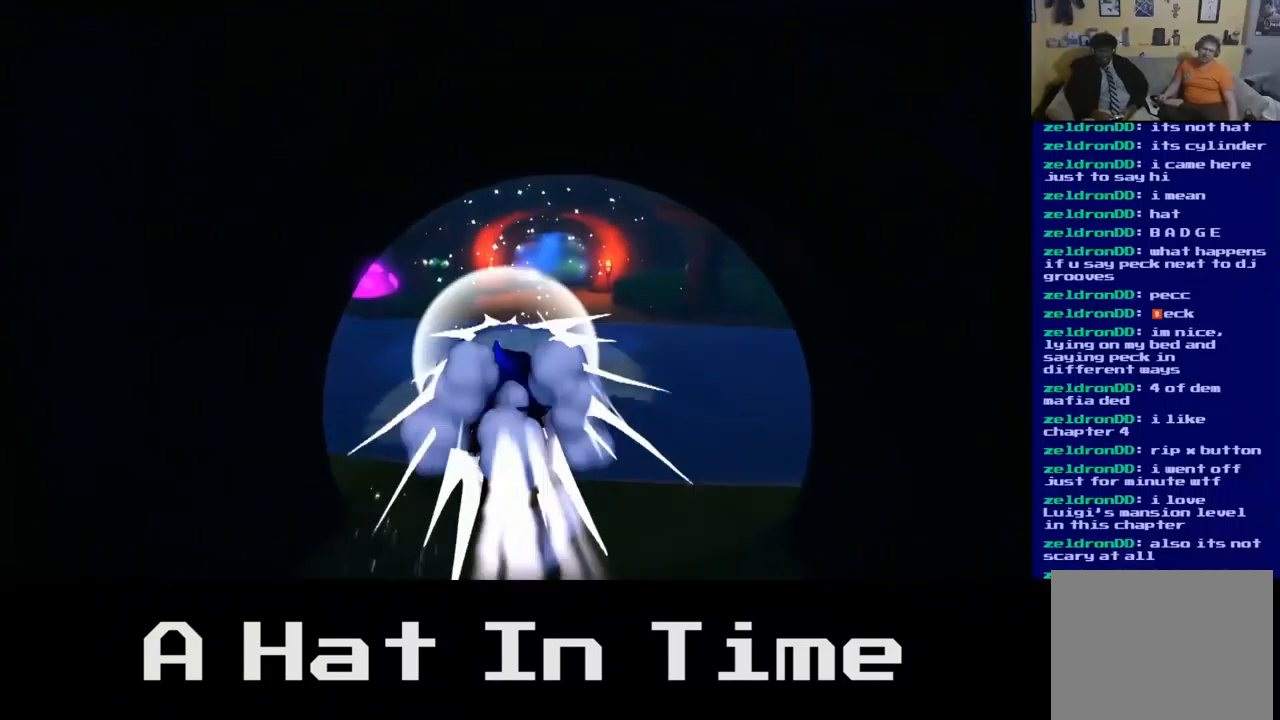
{"buttons": [], "left_stick": "up", "right_stick": "center", "events": []}
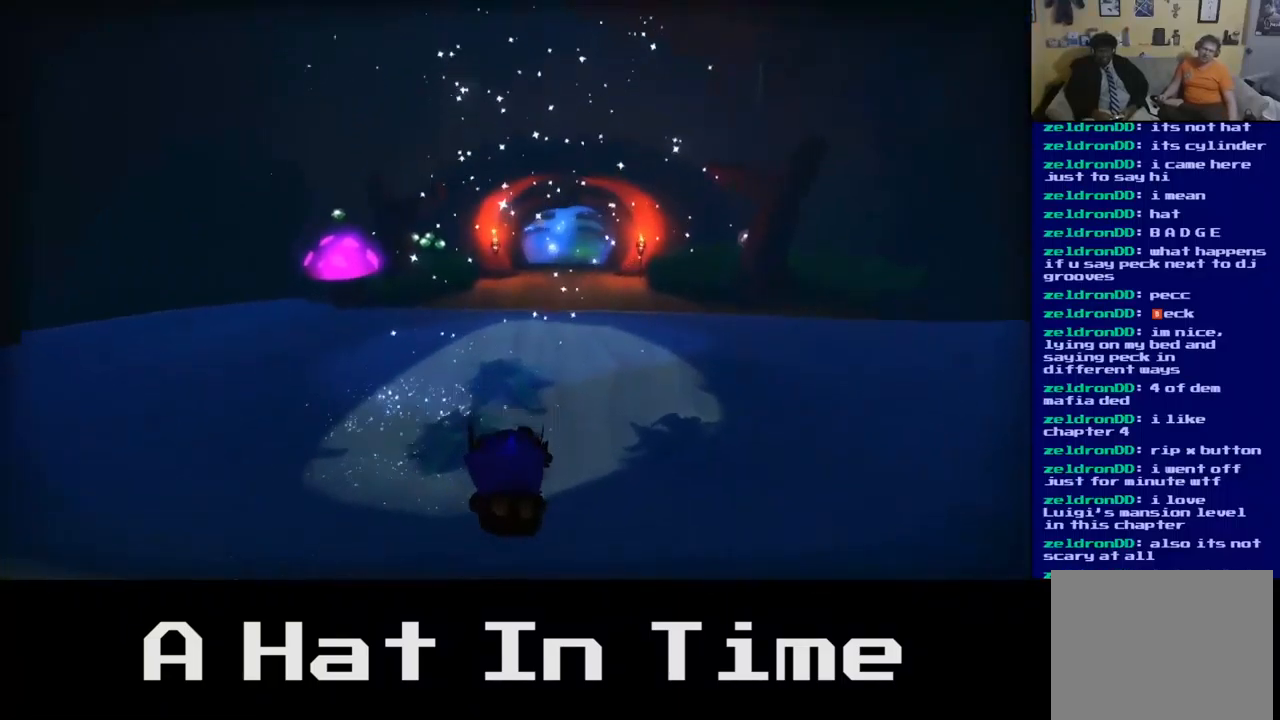
{"buttons": ["A"], "left_stick": "up-right", "right_stick": "center", "events": [[84, "A", "down"], [284, "A", "up"], [400, "left_stick", "up-right"], [500, "A", "down"]]}